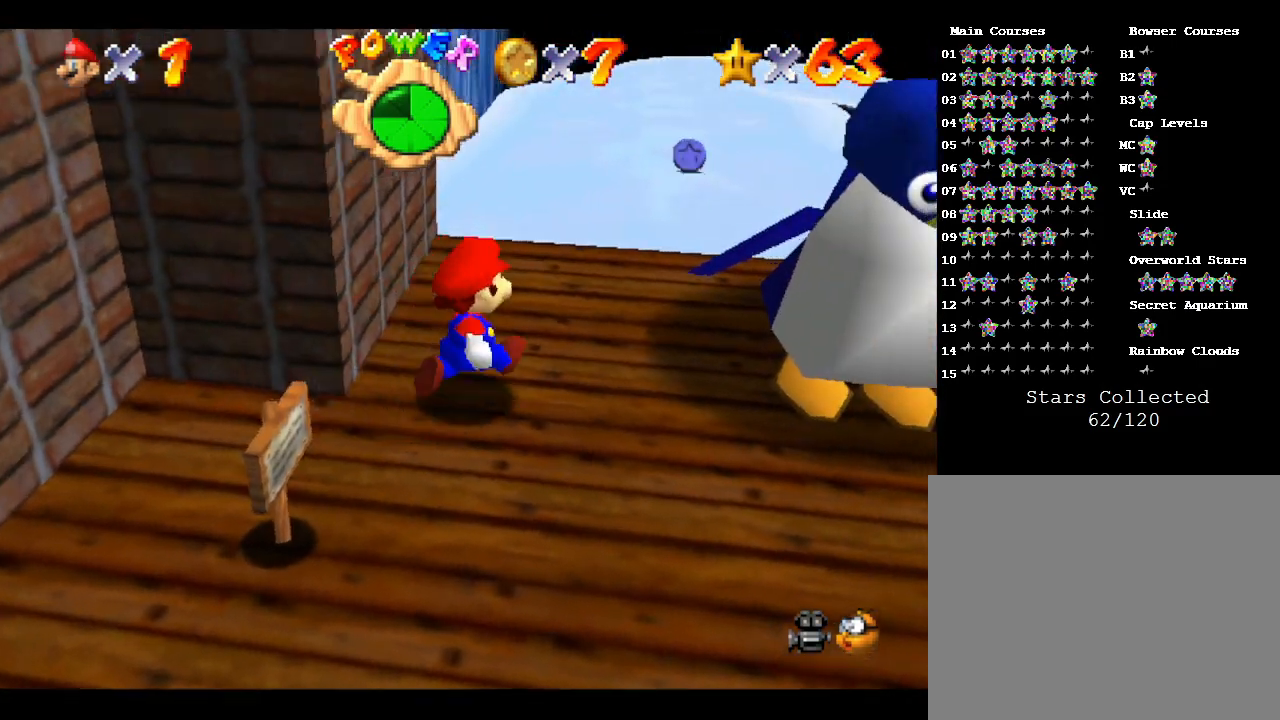
Gameplay with a controller (Nintendo layout); each line is a JSON object with the inputs held at the frame after it. "events" lists button and stick changes between this image and that frame as [ms after this image, input, new state], when the widget could be followed in between. Not read: L3 R3.
{"buttons": [], "left_stick": "up", "events": [[200, "left_stick", "up"]]}
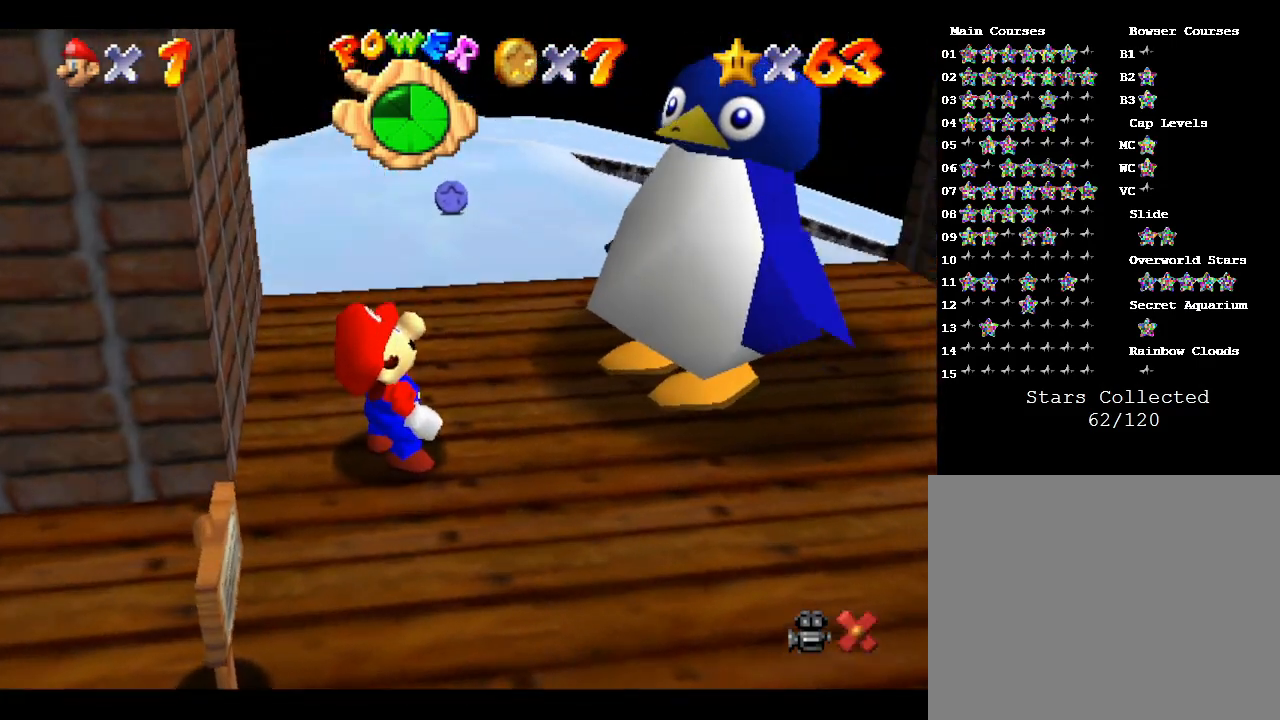
{"buttons": [], "left_stick": "center", "events": [[283, "left_stick", "center"], [367, "A", "down"], [500, "A", "up"]]}
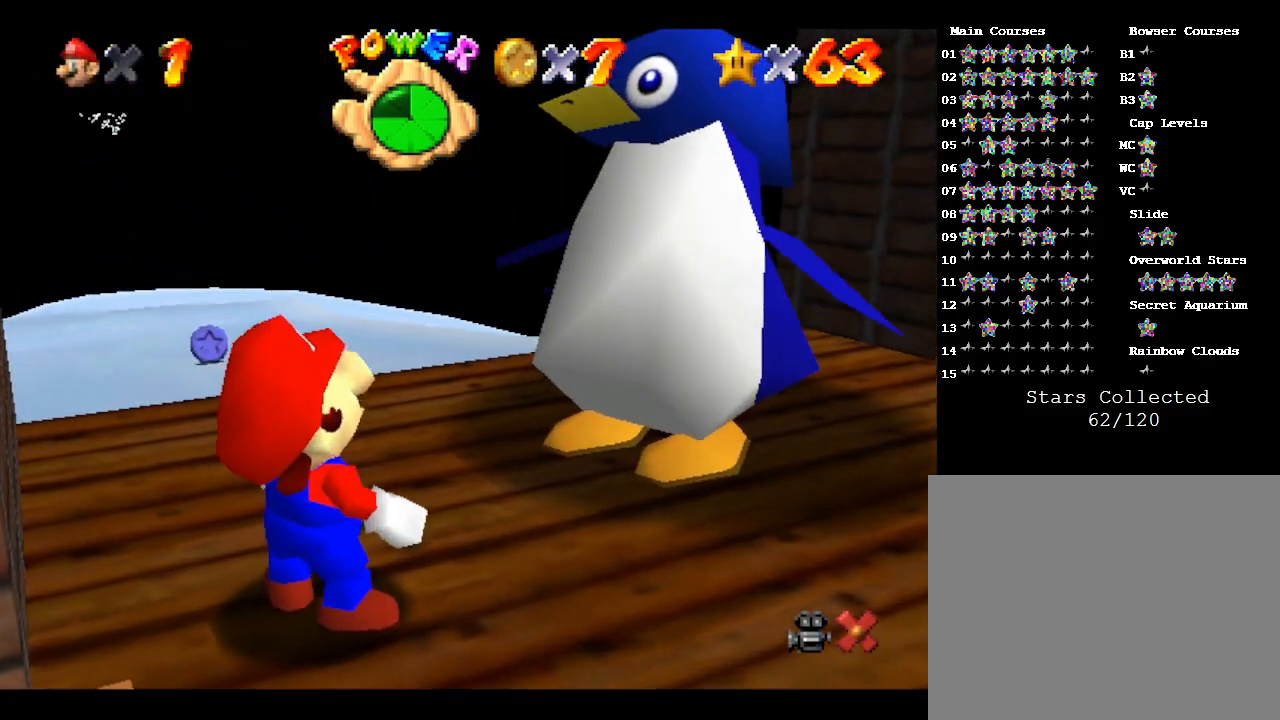
{"buttons": [], "left_stick": "center", "events": [[67, "A", "down"], [183, "A", "up"], [267, "A", "down"], [333, "A", "up"], [417, "A", "down"], [450, "A", "up"]]}
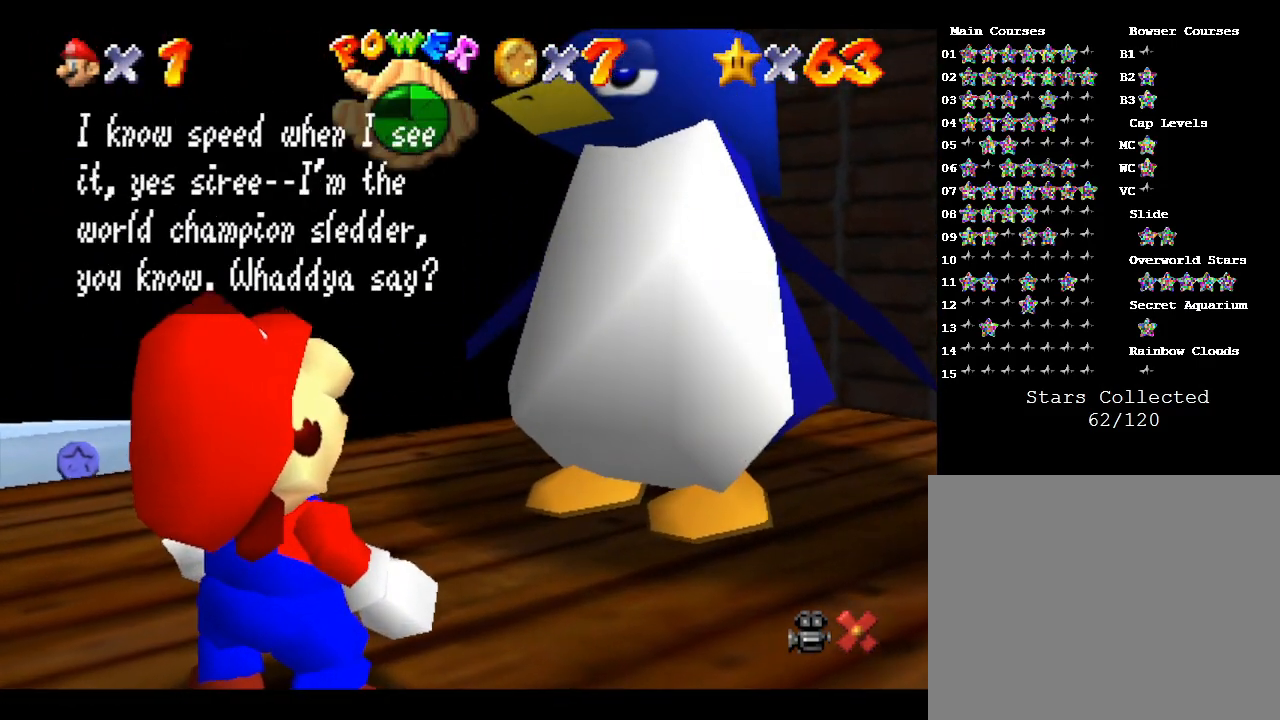
{"buttons": ["A"], "left_stick": "center", "events": [[200, "A", "down"], [283, "A", "up"], [383, "A", "down"]]}
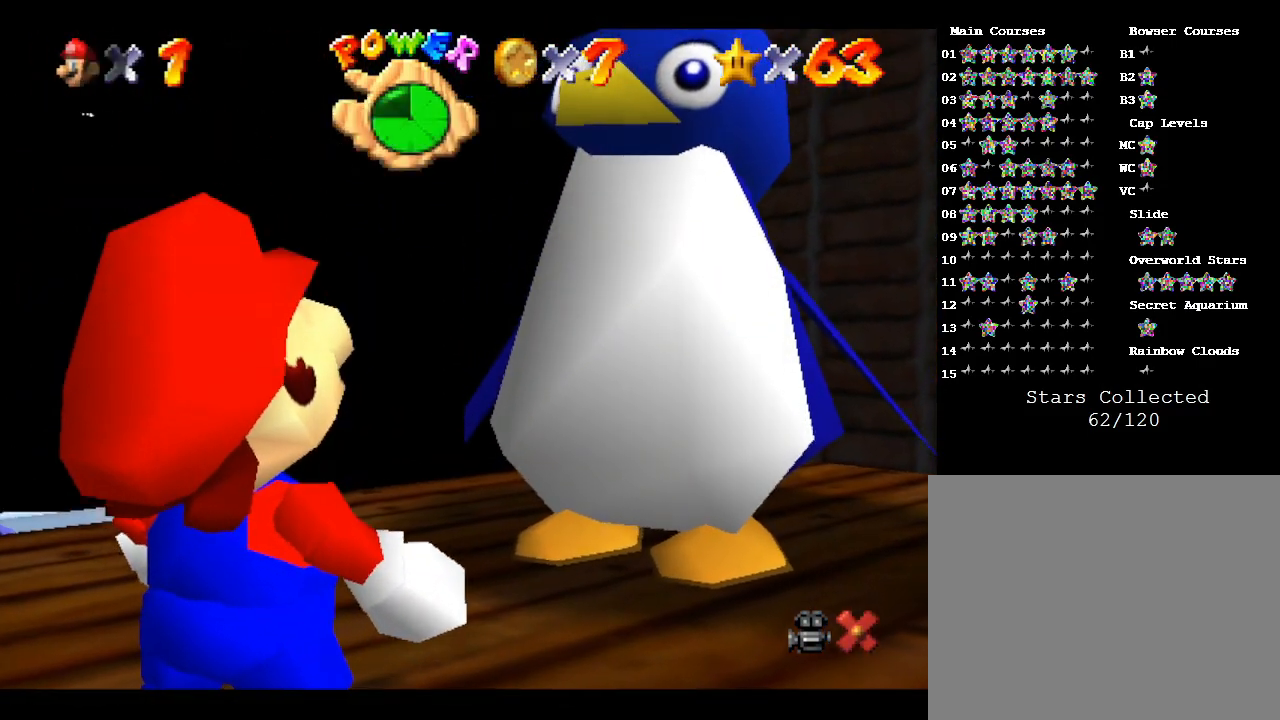
{"buttons": [], "left_stick": "center", "events": [[17, "A", "up"], [83, "A", "down"], [150, "A", "up"]]}
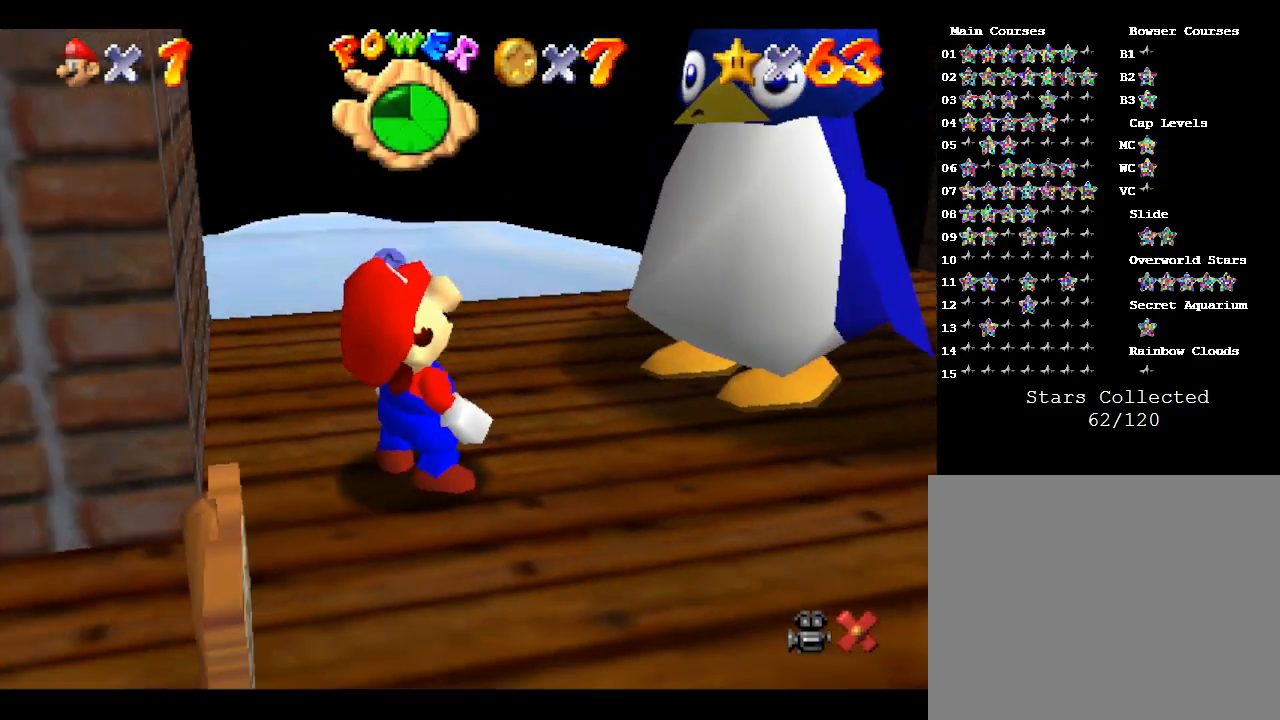
{"buttons": [], "left_stick": "up-right", "events": [[500, "left_stick", "up-right"]]}
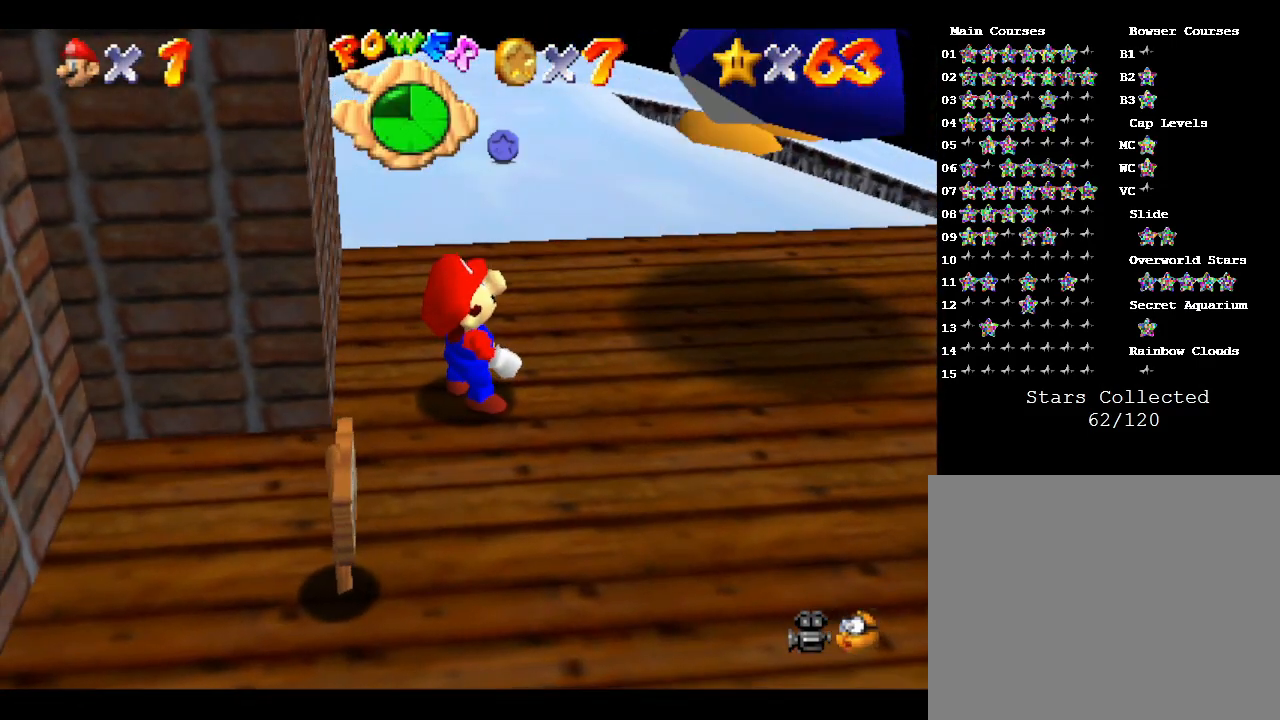
{"buttons": [], "left_stick": "up", "events": [[250, "left_stick", "up"]]}
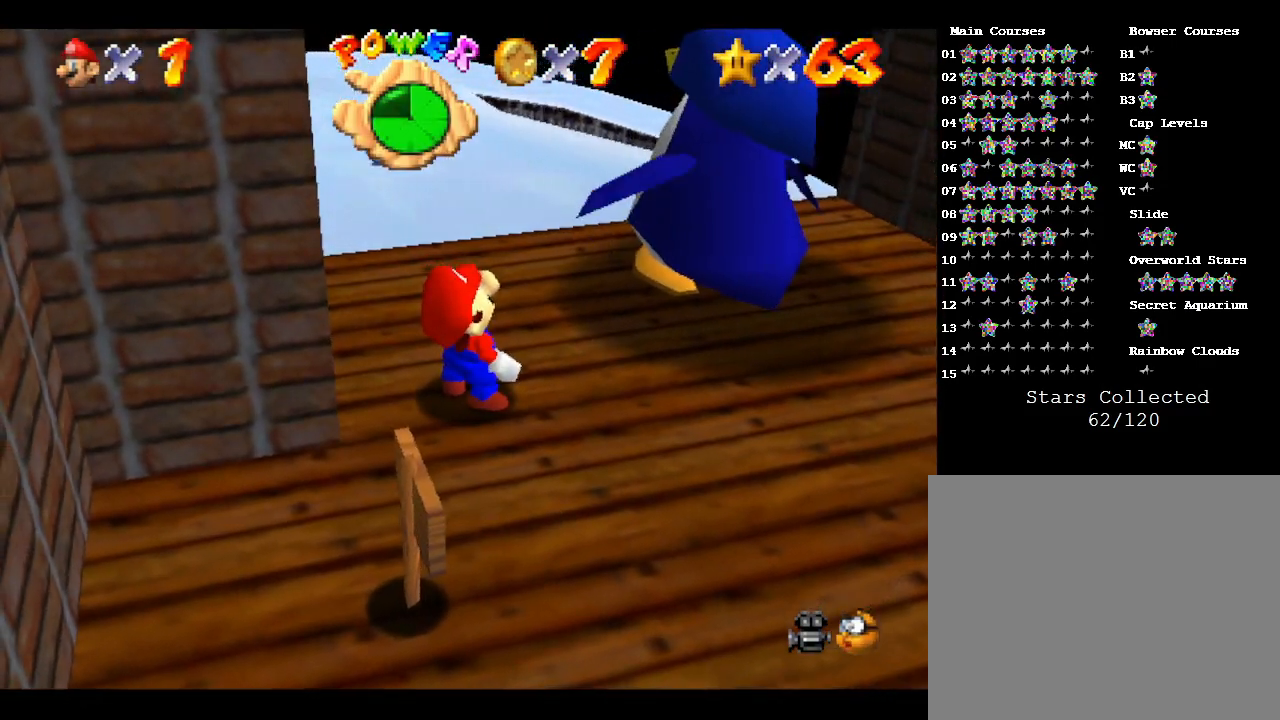
{"buttons": [], "left_stick": "up", "events": []}
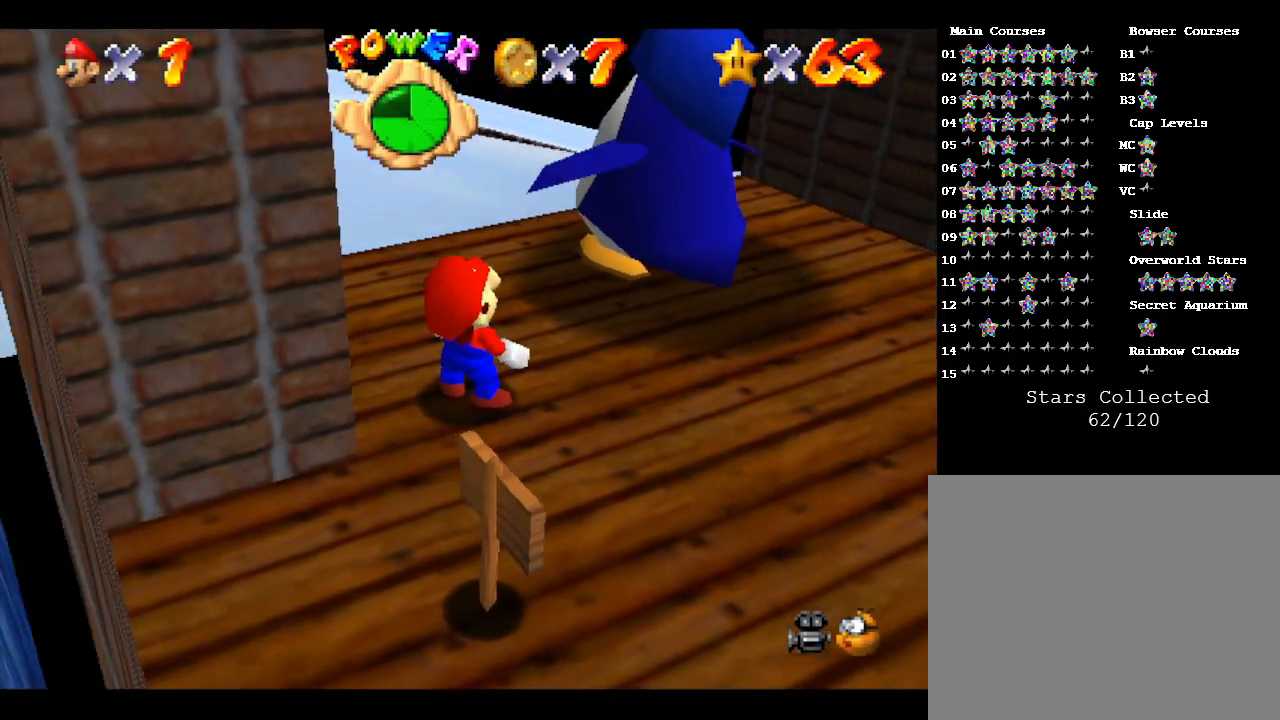
{"buttons": [], "left_stick": "up", "events": []}
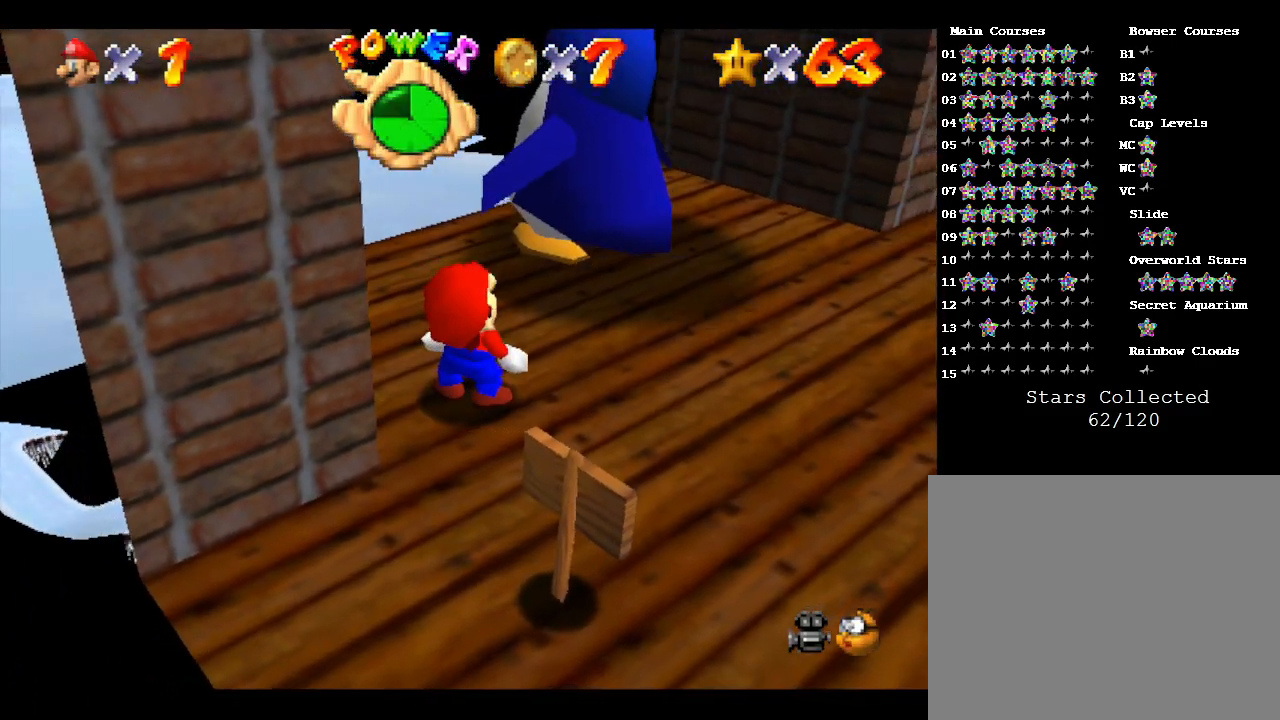
{"buttons": [], "left_stick": "up", "events": []}
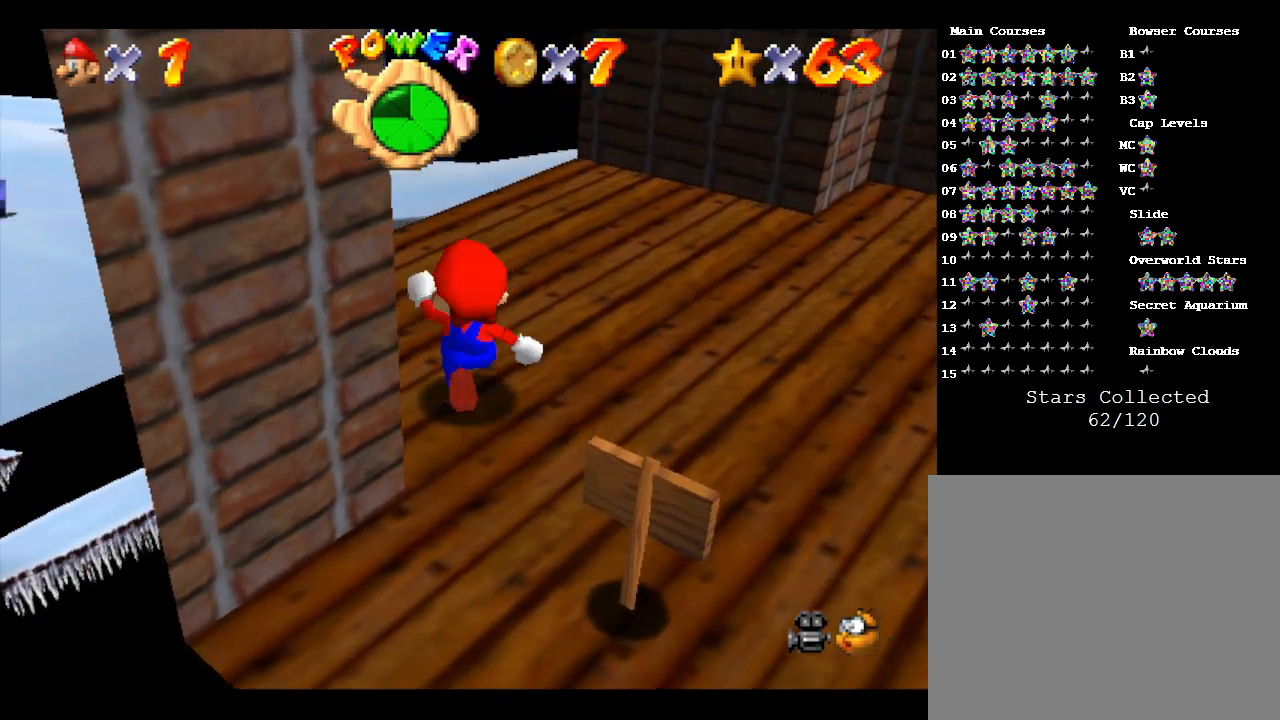
{"buttons": [], "left_stick": "up", "events": []}
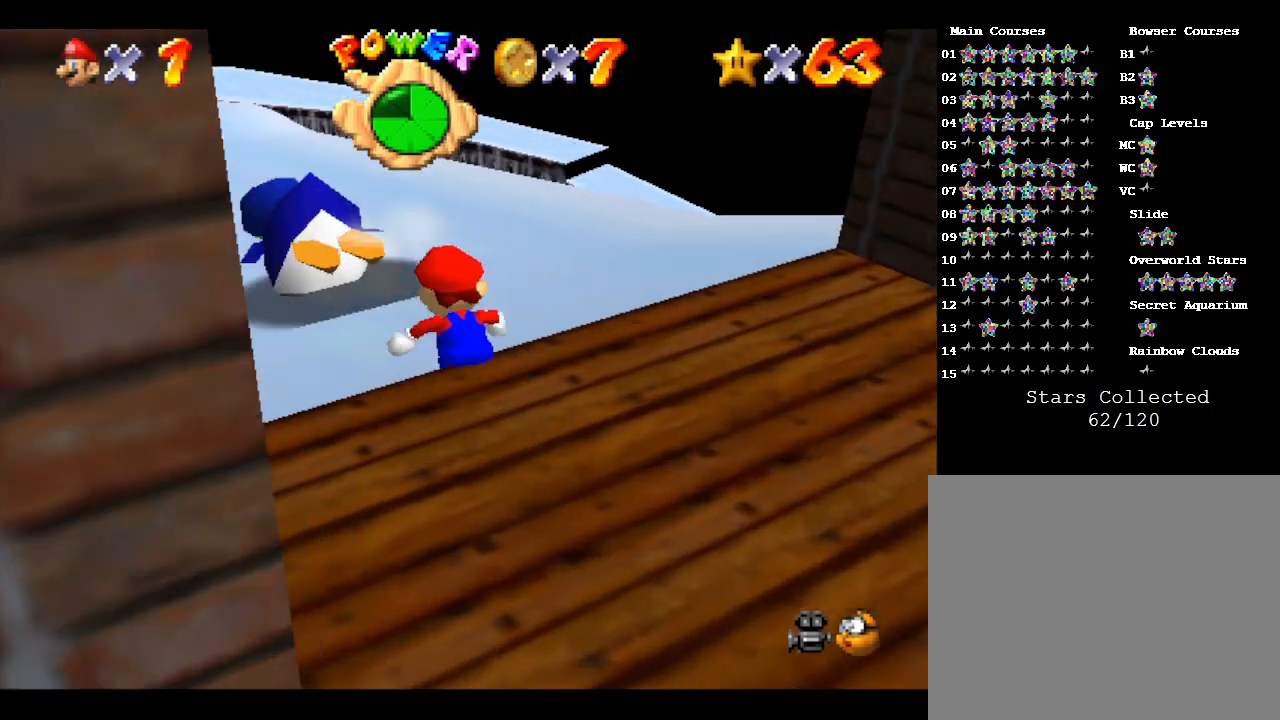
{"buttons": [], "left_stick": "up-left", "events": [[483, "left_stick", "up-left"]]}
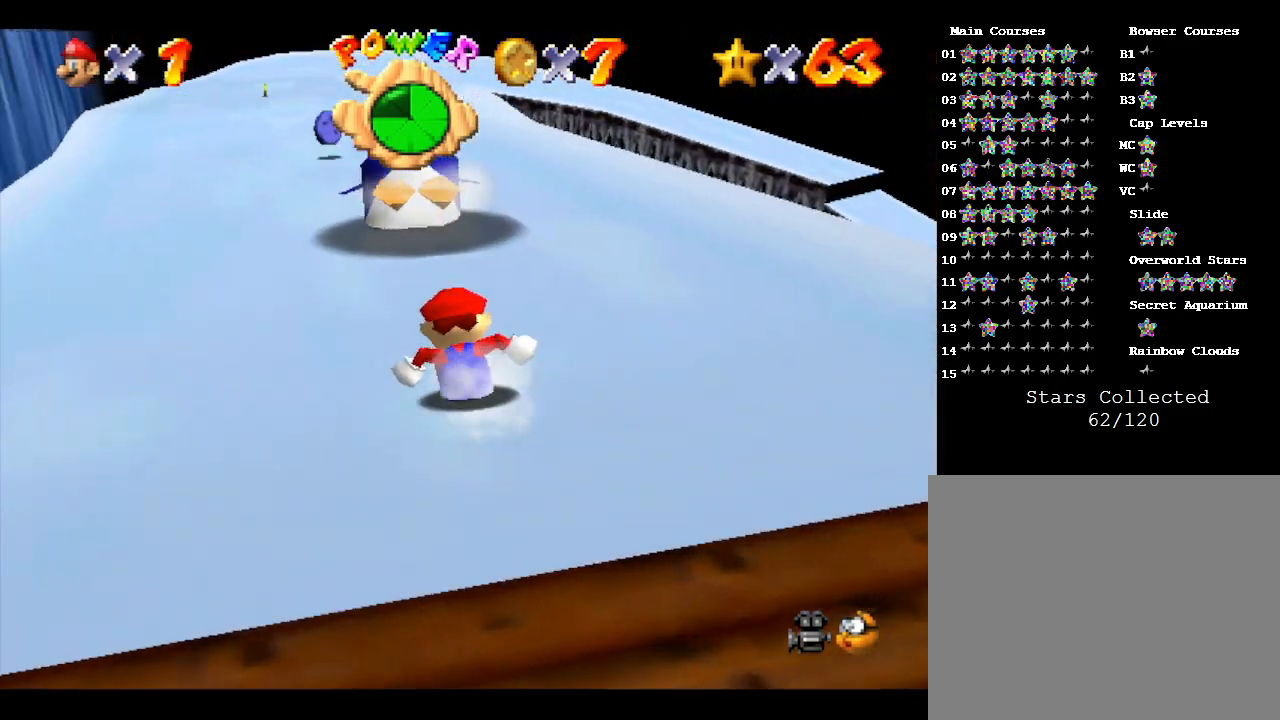
{"buttons": [], "left_stick": "up", "events": [[200, "left_stick", "up"]]}
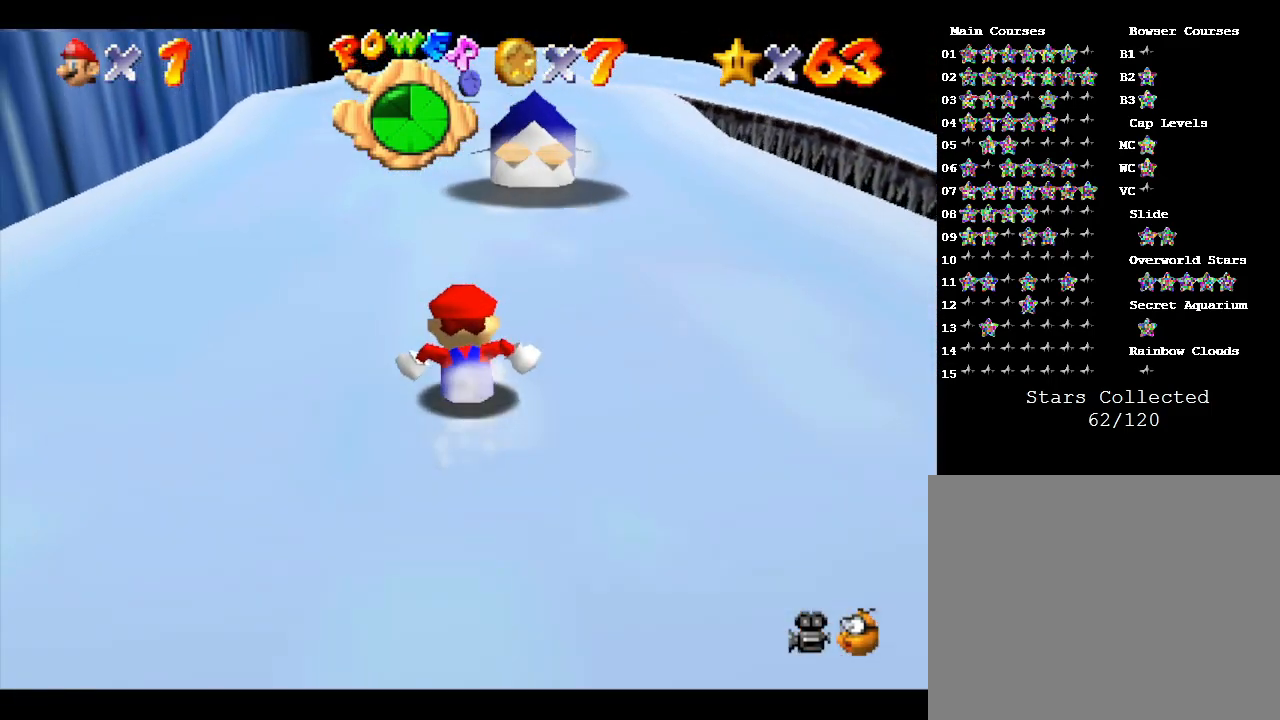
{"buttons": [], "left_stick": "up", "events": []}
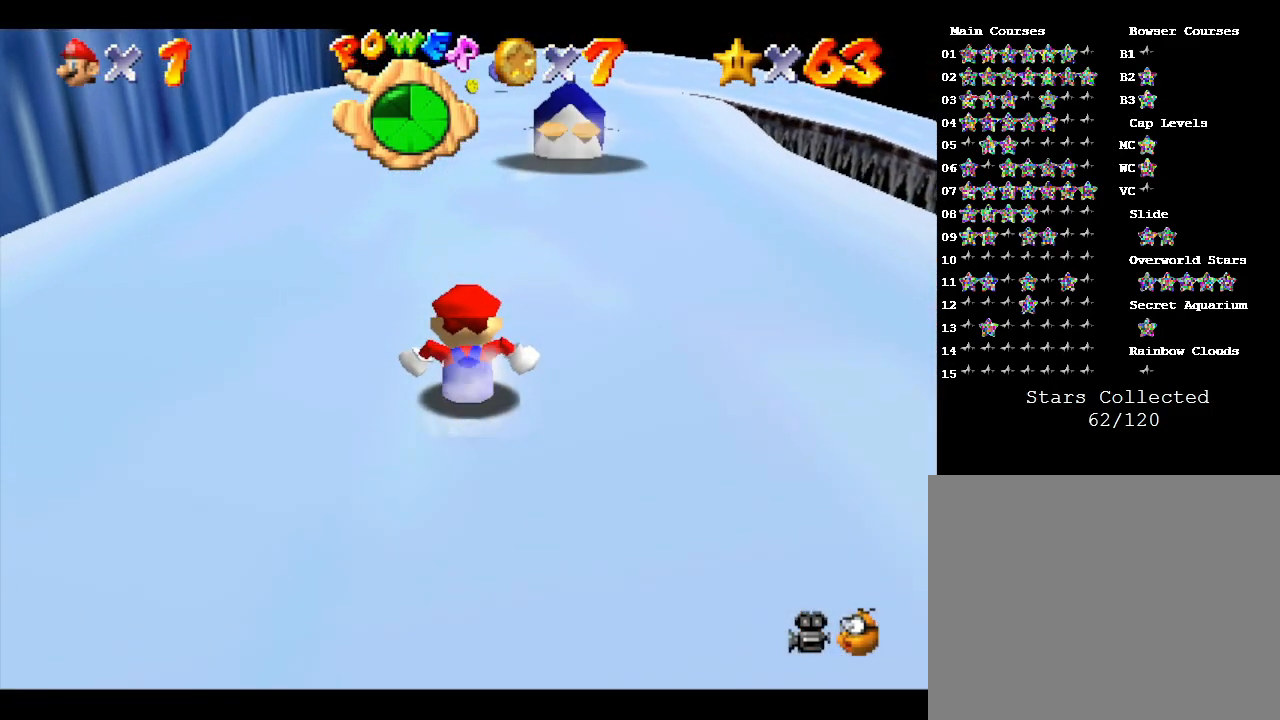
{"buttons": [], "left_stick": "up", "events": []}
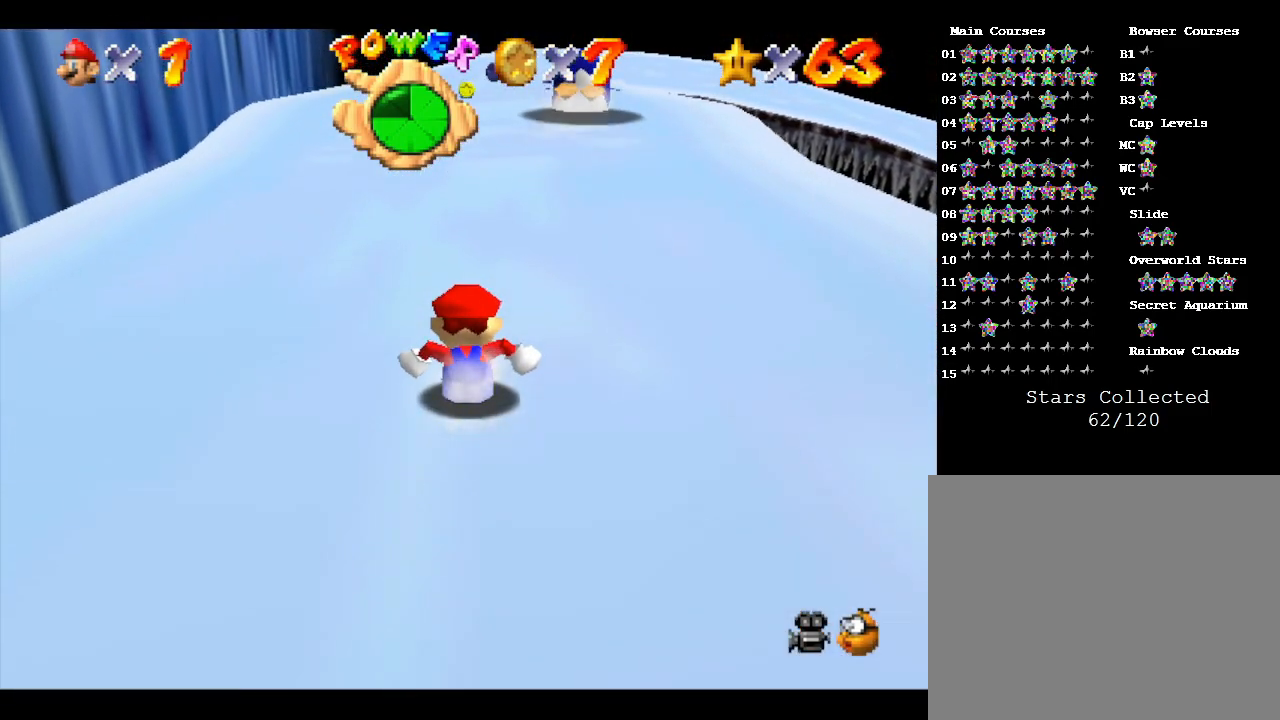
{"buttons": ["A"], "left_stick": "up", "events": [[417, "A", "down"]]}
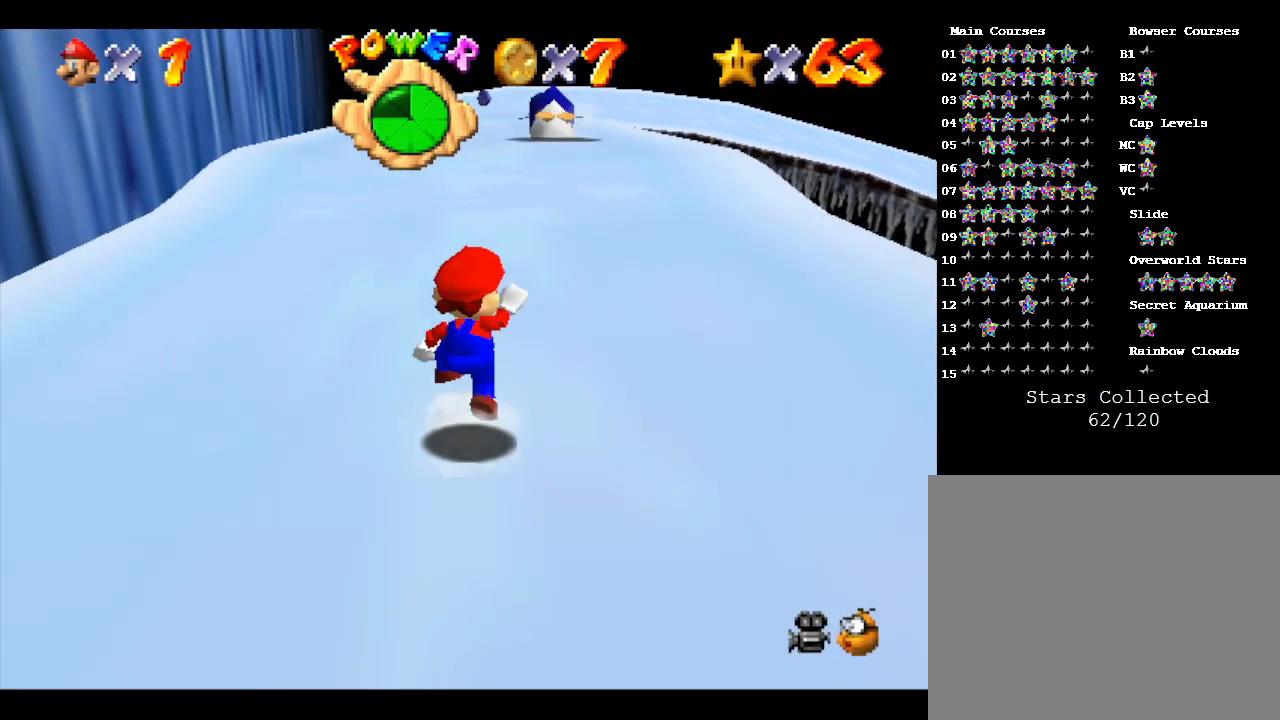
{"buttons": ["A", "B"], "left_stick": "up", "events": [[100, "B", "down"]]}
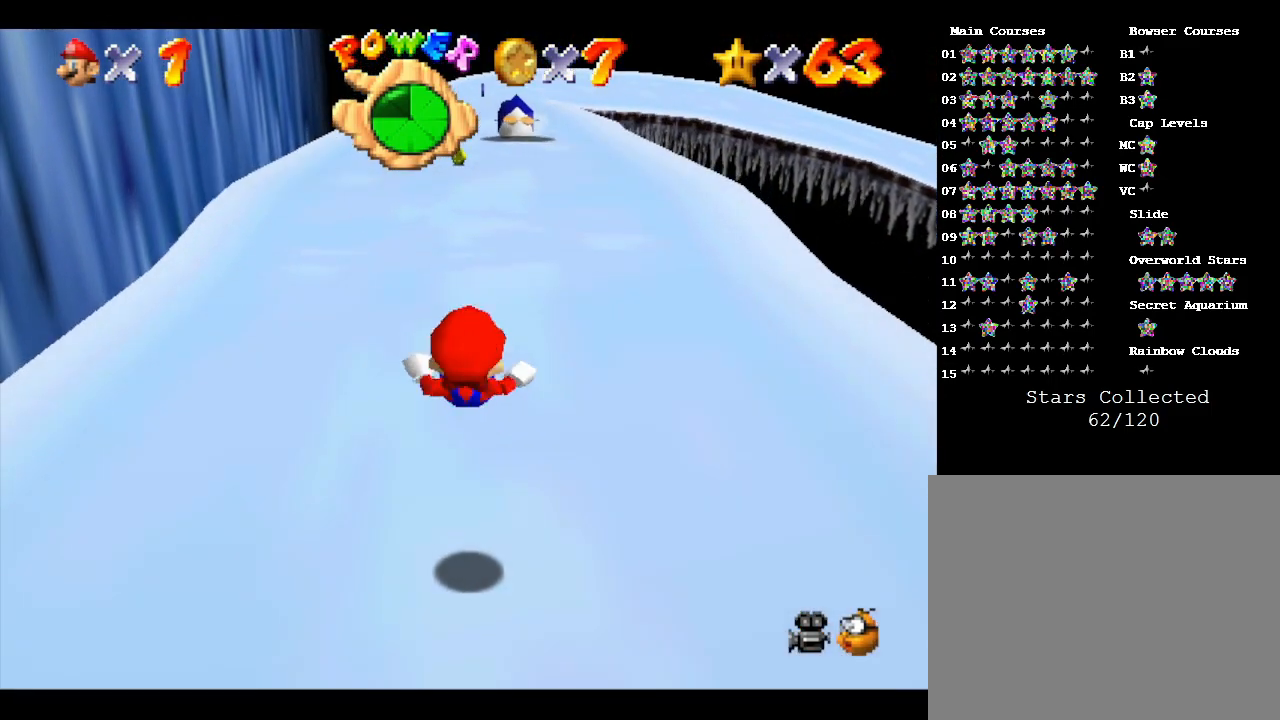
{"buttons": ["A"], "left_stick": "up", "events": [[33, "B", "up"], [67, "A", "up"], [117, "A", "down"], [217, "B", "down"], [283, "A", "up"], [283, "B", "up"], [350, "A", "down"], [350, "B", "down"], [433, "B", "up"], [467, "A", "up"], [500, "A", "down"]]}
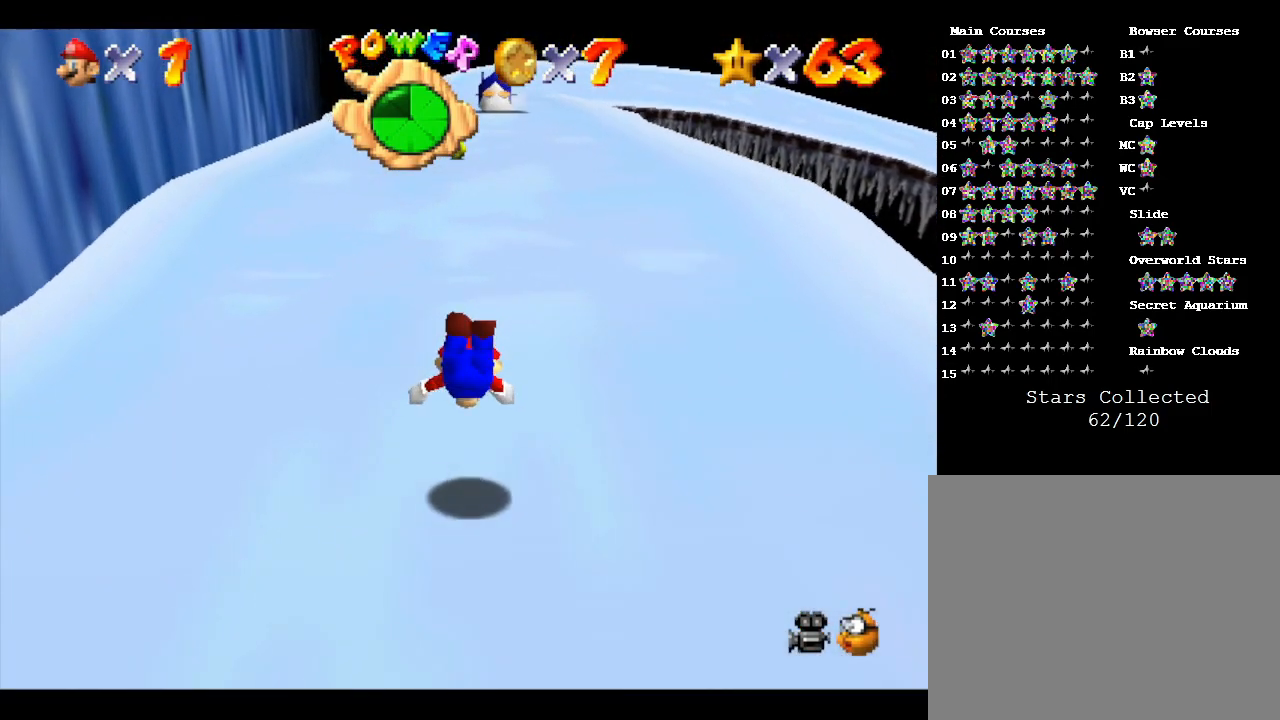
{"buttons": [], "left_stick": "up", "events": [[33, "B", "down"], [83, "A", "up"], [83, "B", "up"], [117, "A", "down"], [183, "B", "down"], [250, "A", "up"], [250, "B", "up"], [283, "A", "down"], [283, "B", "down"], [400, "A", "up"], [400, "B", "up"]]}
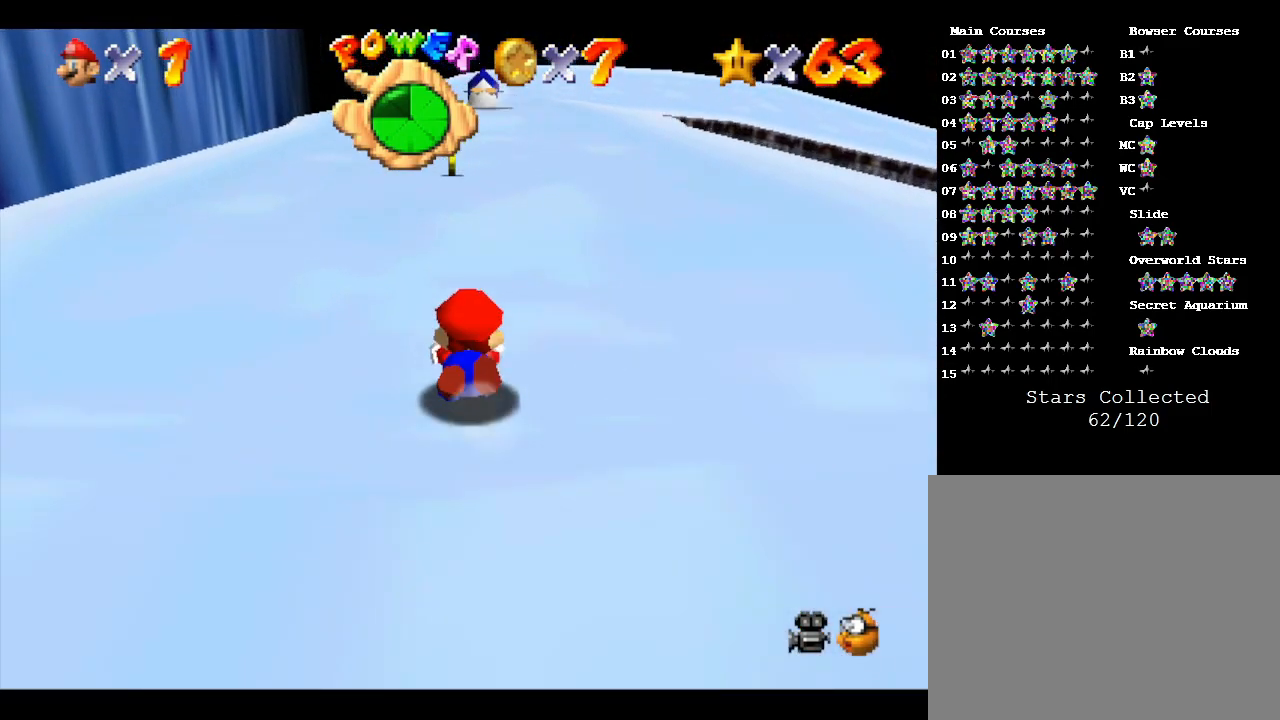
{"buttons": [], "left_stick": "up", "events": [[200, "A", "down"], [200, "B", "down"], [300, "A", "up"], [300, "B", "up"], [383, "A", "down"], [383, "B", "down"], [450, "B", "up"], [483, "A", "up"]]}
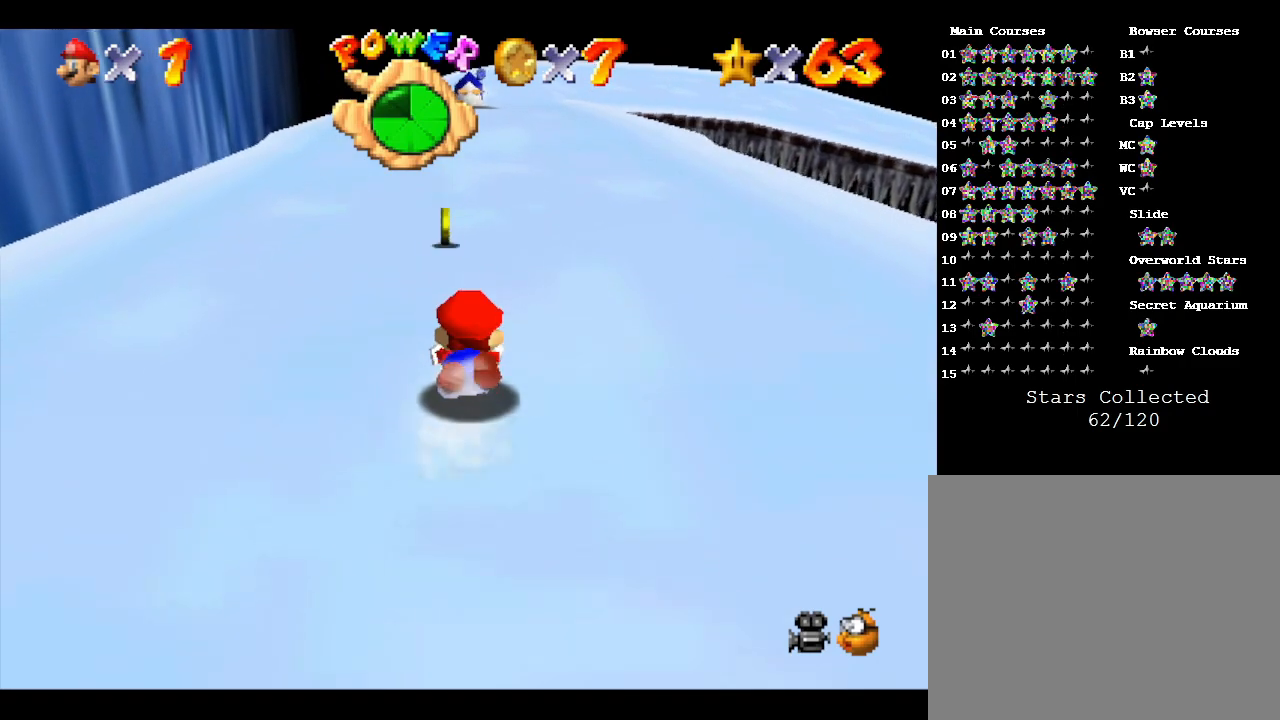
{"buttons": ["A", "B"], "left_stick": "up", "events": [[17, "A", "down"], [50, "B", "down"], [150, "B", "up"], [167, "A", "up"], [200, "A", "down"], [233, "B", "down"], [300, "A", "up"], [300, "B", "up"], [417, "A", "down"], [500, "B", "down"]]}
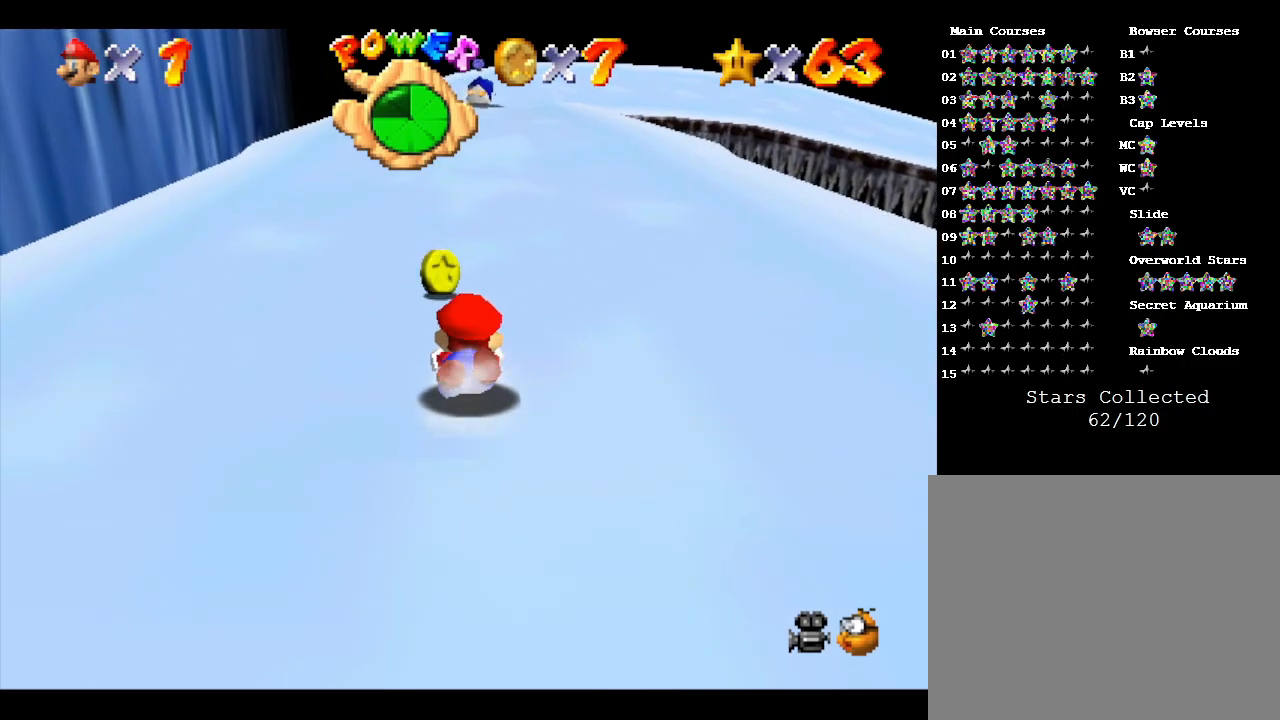
{"buttons": [], "left_stick": "up", "events": [[50, "B", "up"], [83, "A", "up"]]}
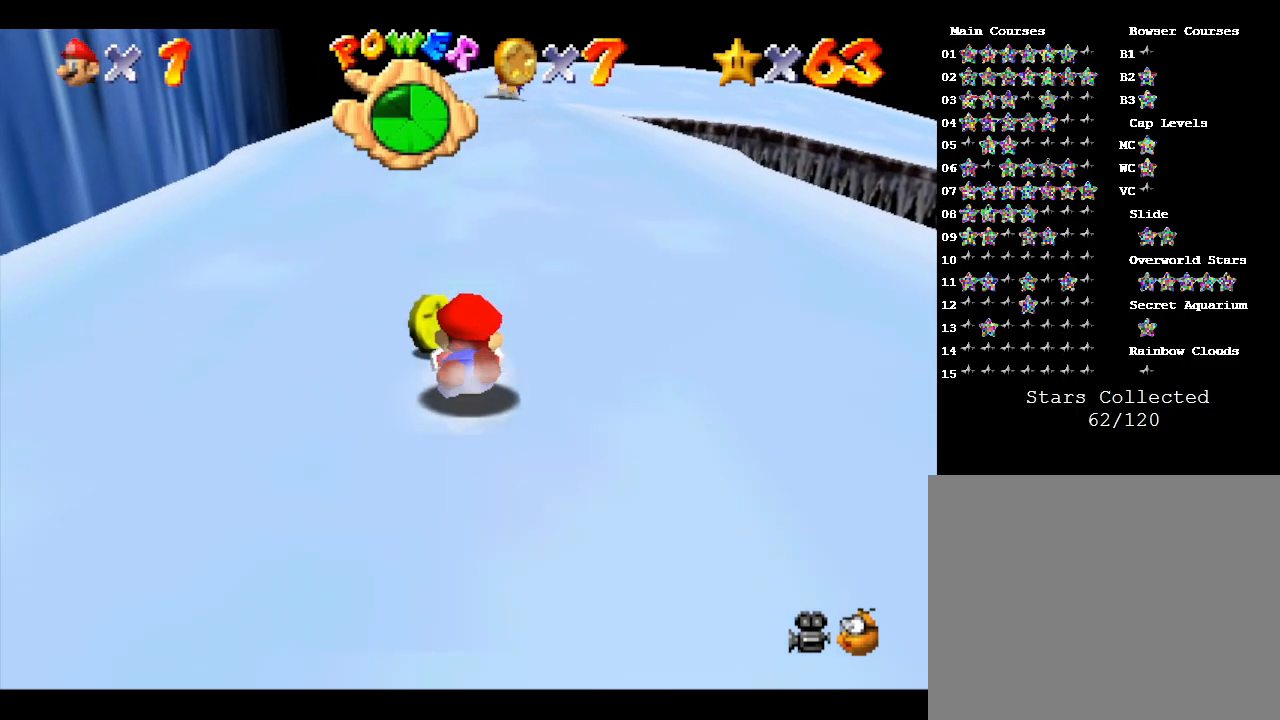
{"buttons": [], "left_stick": "center", "events": [[217, "left_stick", "center"]]}
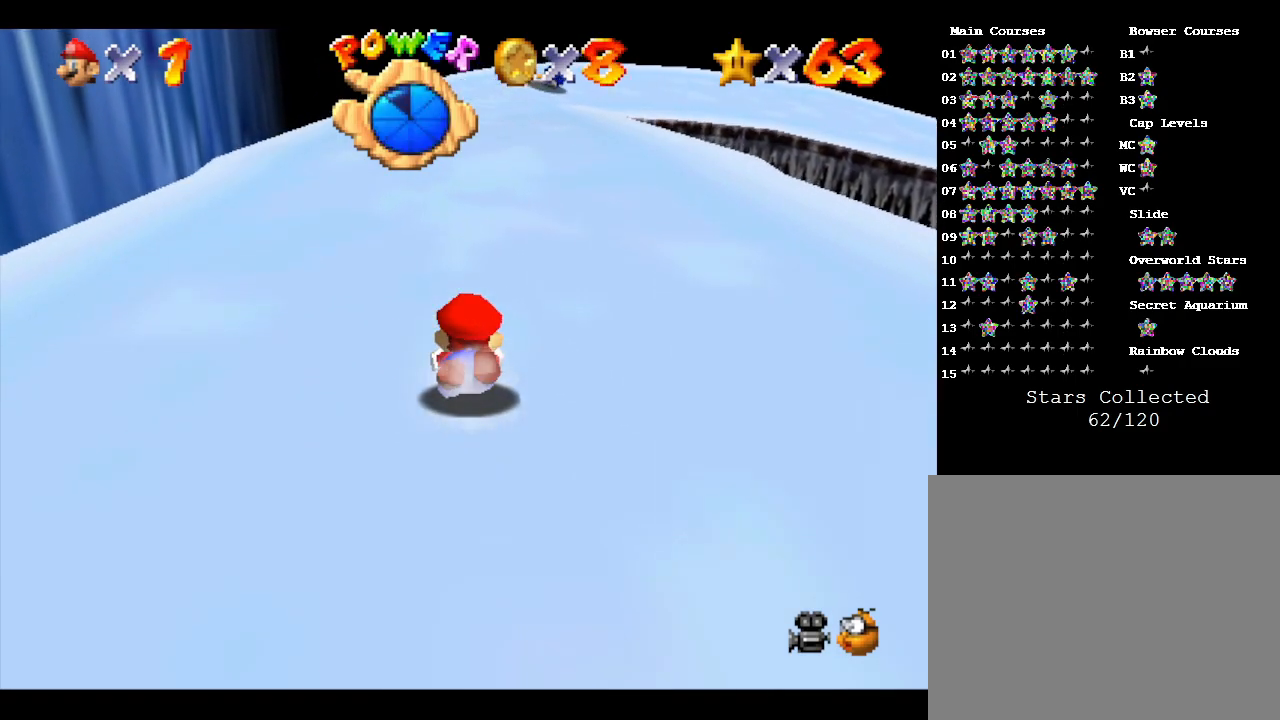
{"buttons": [], "left_stick": "left", "events": [[317, "left_stick", "left"]]}
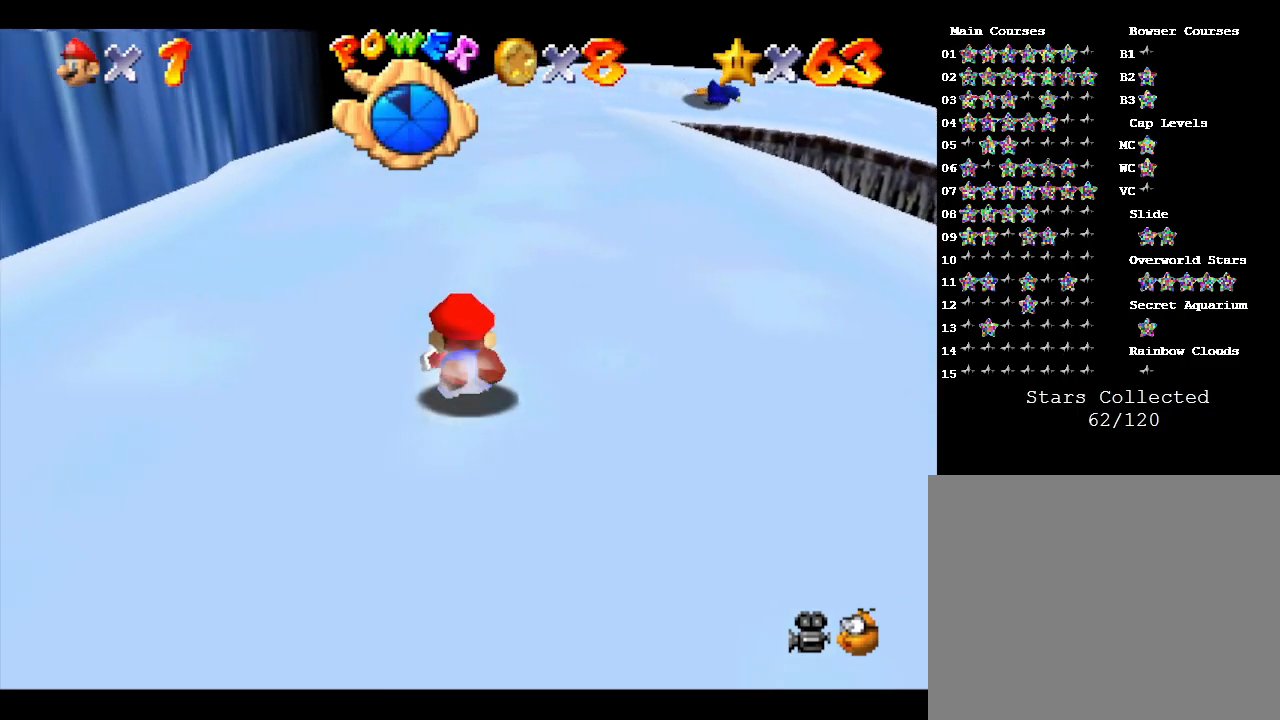
{"buttons": [], "left_stick": "left", "events": []}
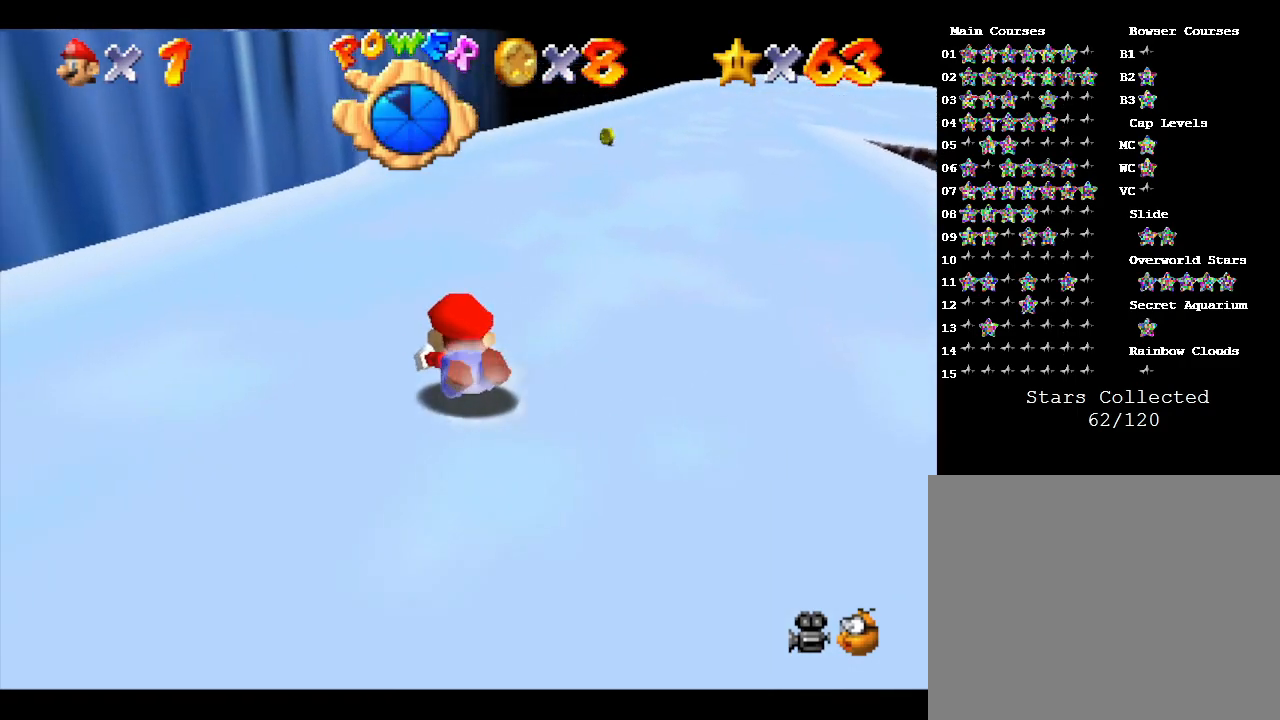
{"buttons": [], "left_stick": "right", "events": [[217, "left_stick", "up-right"], [283, "left_stick", "right"]]}
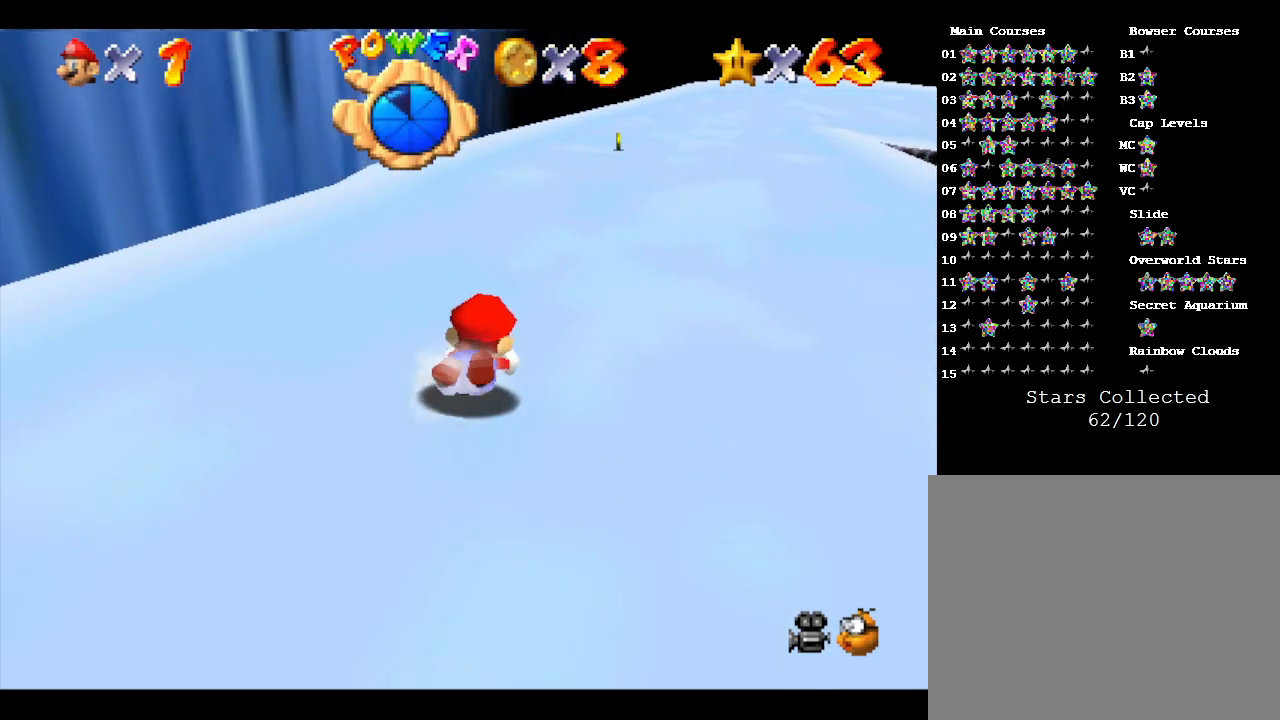
{"buttons": [], "left_stick": "center", "events": [[250, "left_stick", "center"]]}
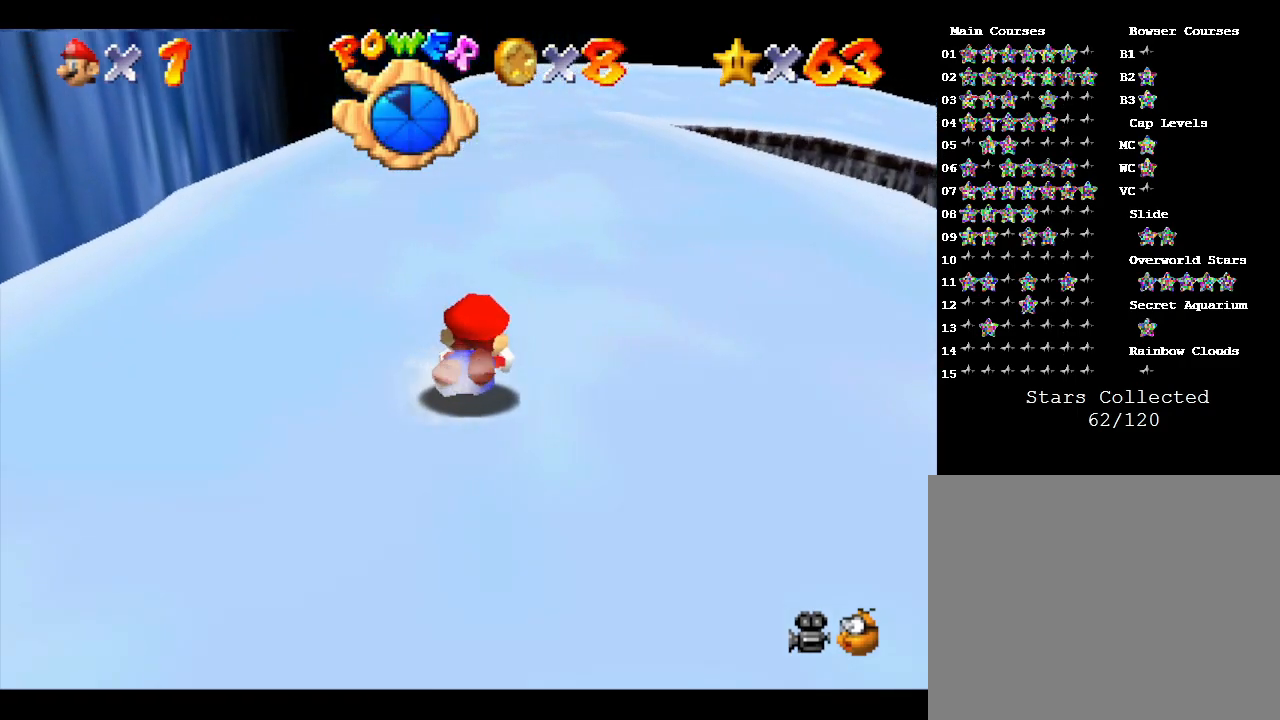
{"buttons": [], "left_stick": "center", "events": []}
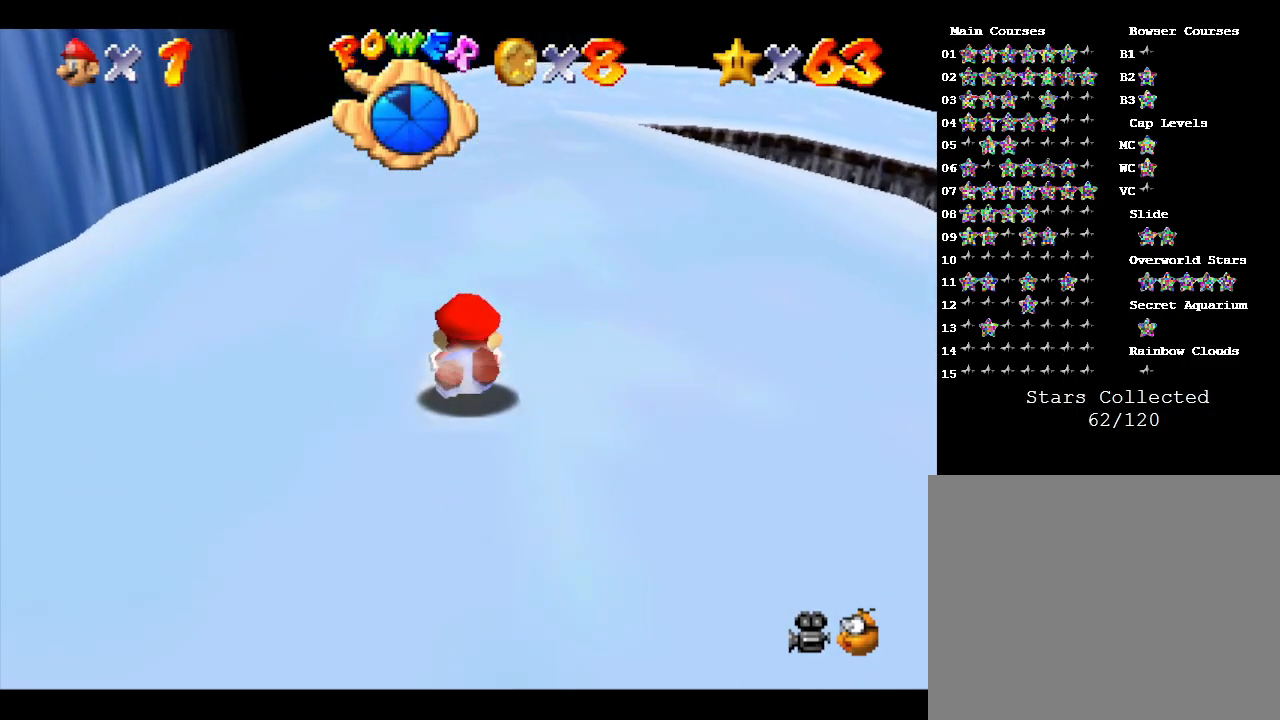
{"buttons": [], "left_stick": "center", "events": []}
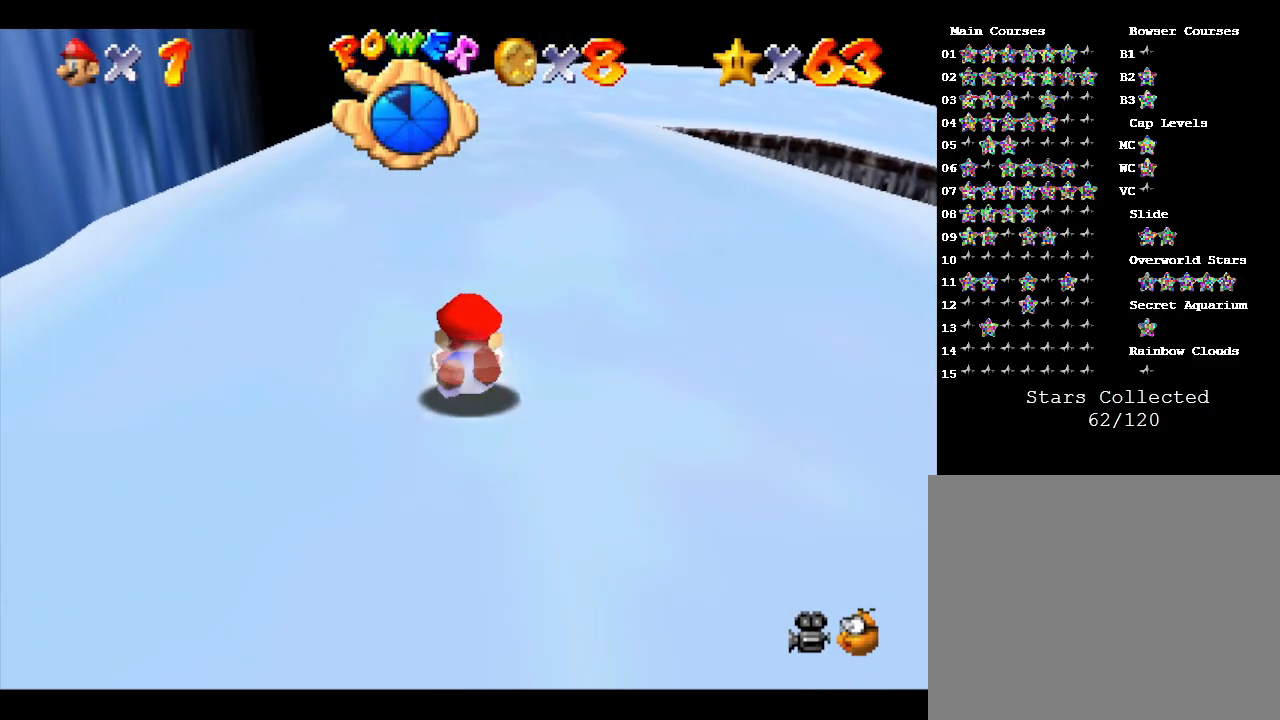
{"buttons": [], "left_stick": "center", "events": []}
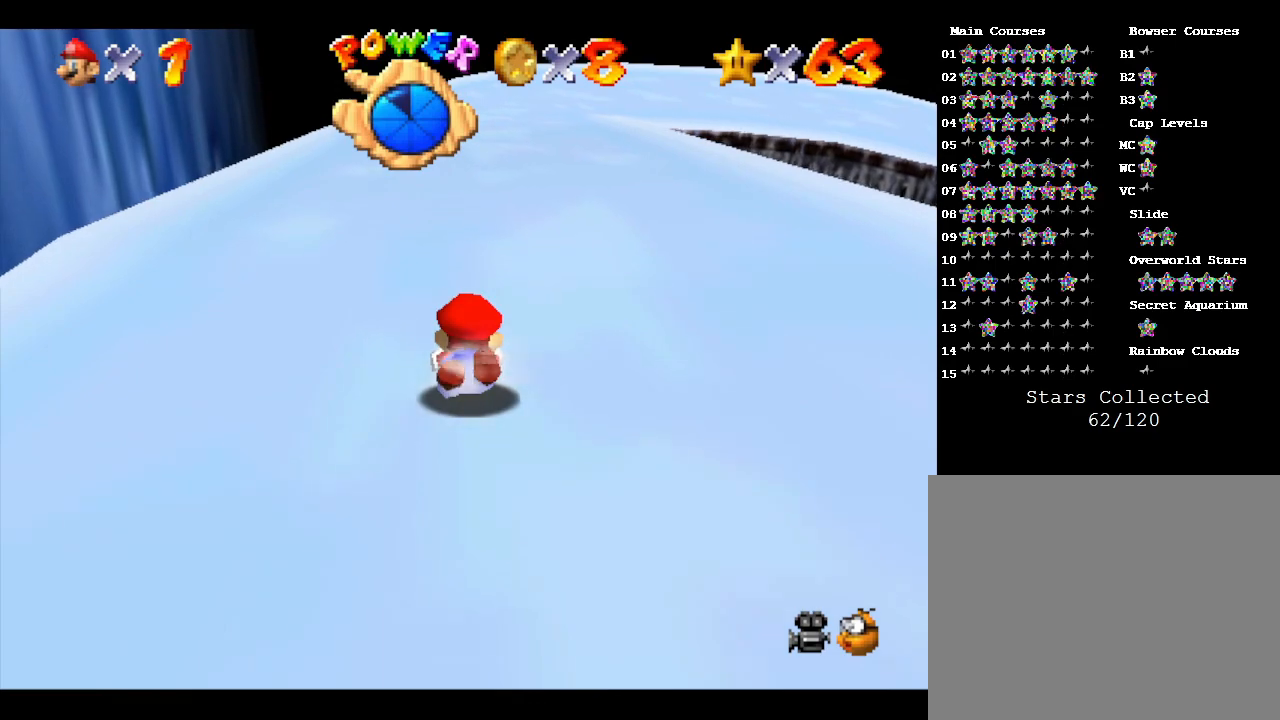
{"buttons": [], "left_stick": "center", "events": [[117, "START", "down"], [400, "START", "up"]]}